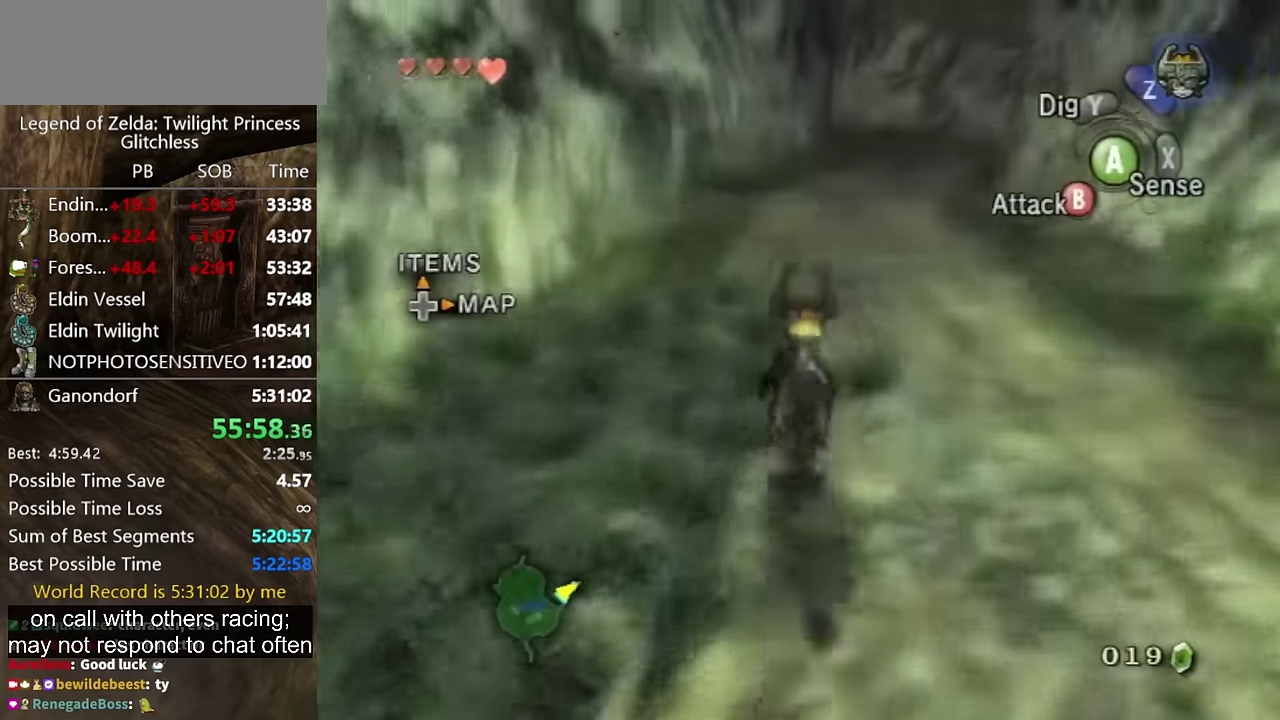
Gameplay with a controller (Nintendo layout); each line is a JSON object with the inputs held at the frame after it. "events" lists button and stick changes between this image and that frame as [ms after this image, input, new state], when the widget could be followed in between. Not read: L2 L3 R1 R2 R3.
{"buttons": [], "left_stick": "up", "right_stick": "center", "events": [[234, "A", "down"], [334, "A", "up"], [434, "A", "down"], [500, "A", "up"]]}
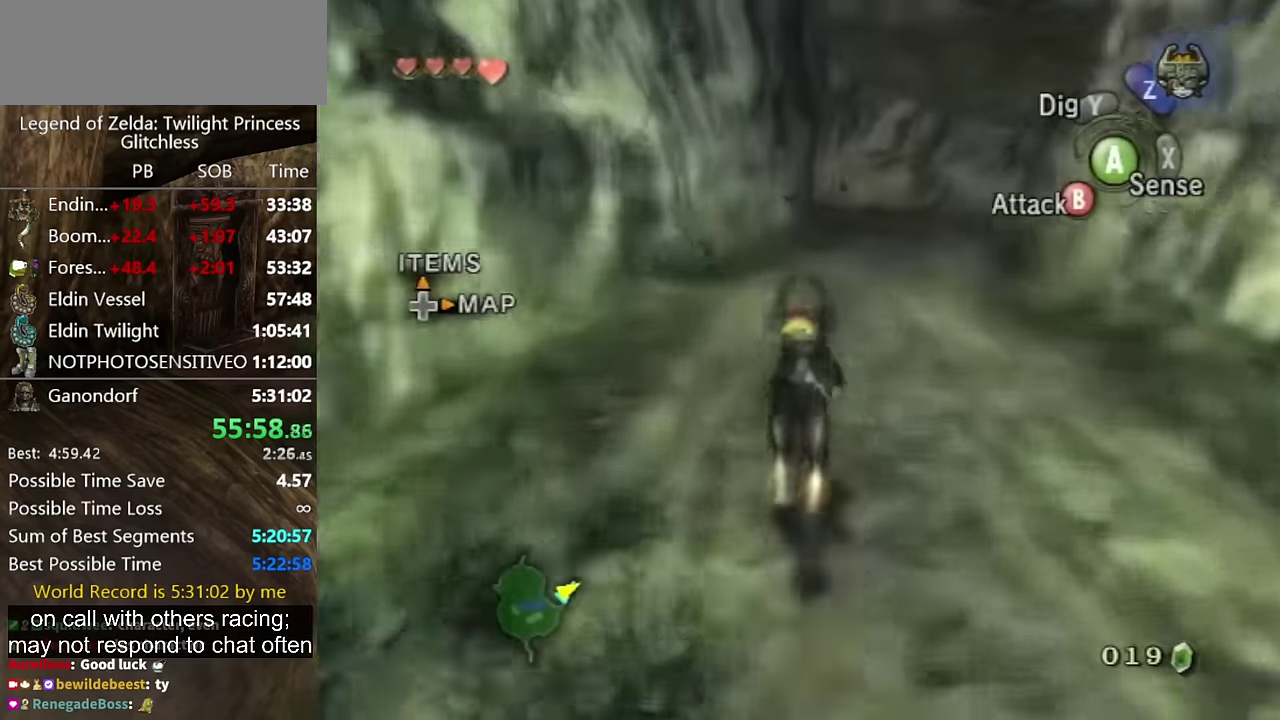
{"buttons": [], "left_stick": "up", "right_stick": "center", "events": [[67, "A", "down"], [167, "A", "up"], [234, "A", "down"], [334, "A", "up"], [434, "A", "down"], [500, "A", "up"]]}
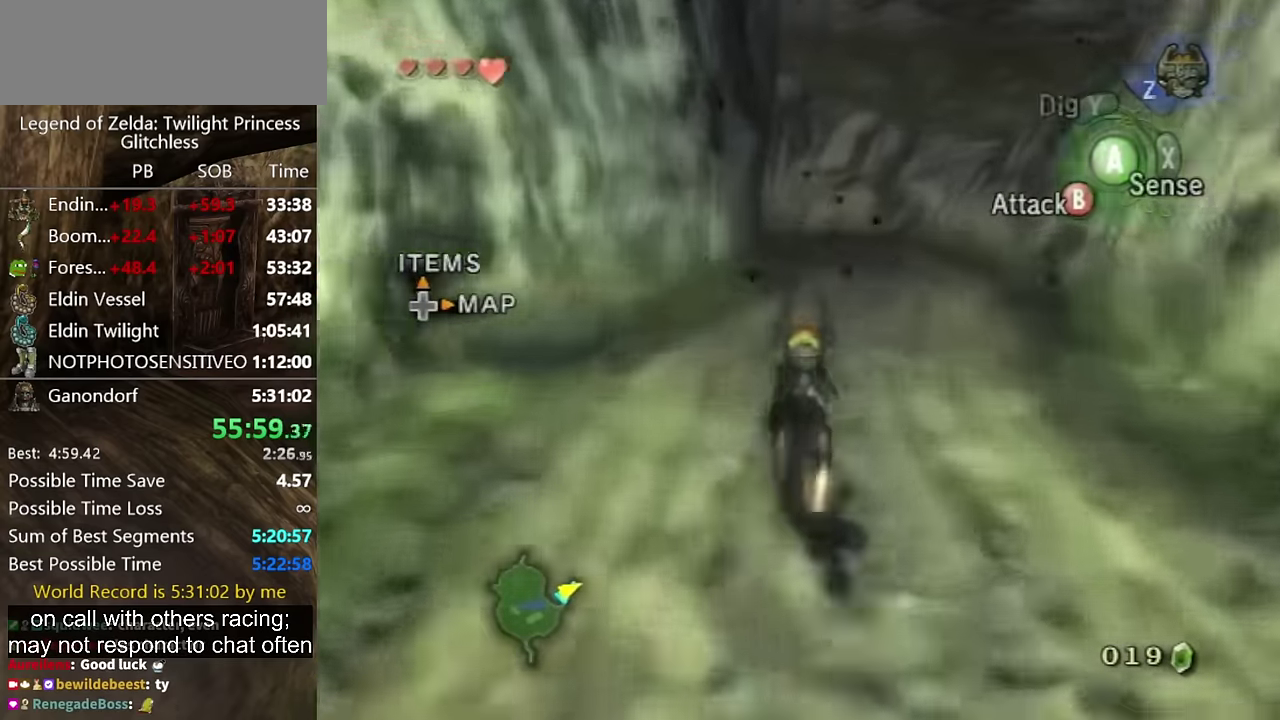
{"buttons": [], "left_stick": "up", "right_stick": "center", "events": [[234, "A", "down"], [300, "A", "up"], [367, "A", "down"], [467, "A", "up"]]}
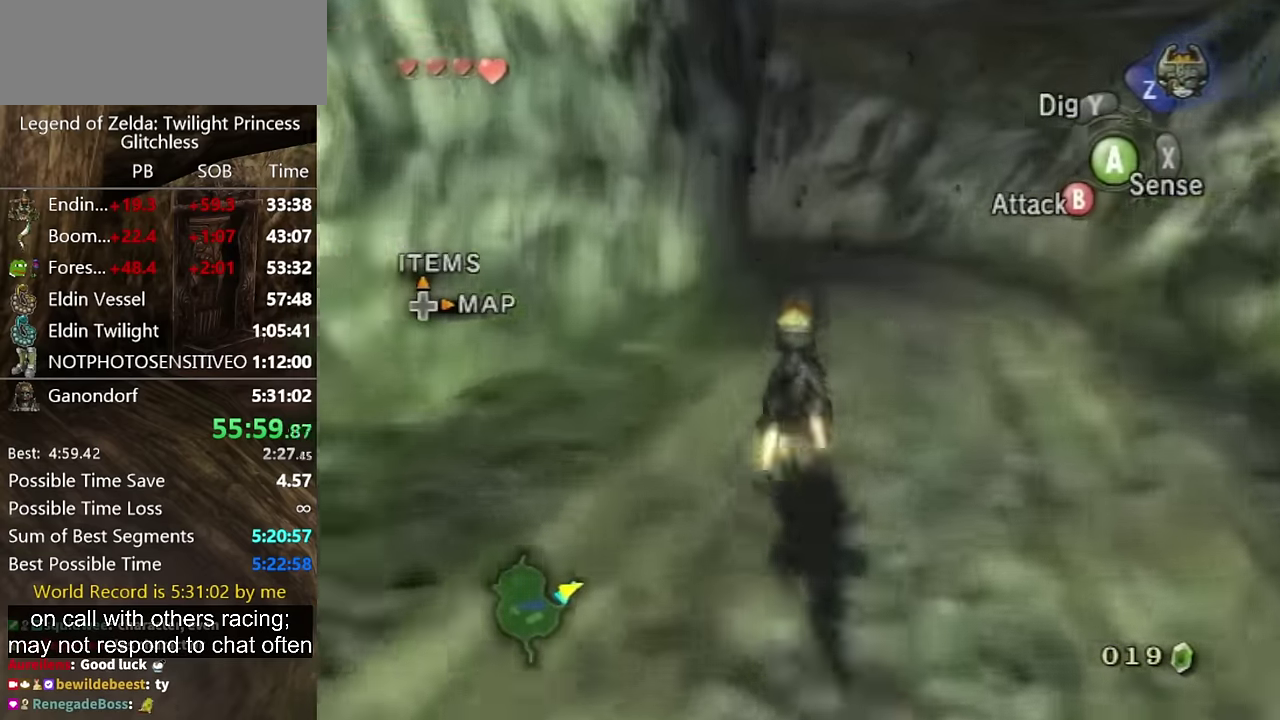
{"buttons": [], "left_stick": "up", "right_stick": "center", "events": []}
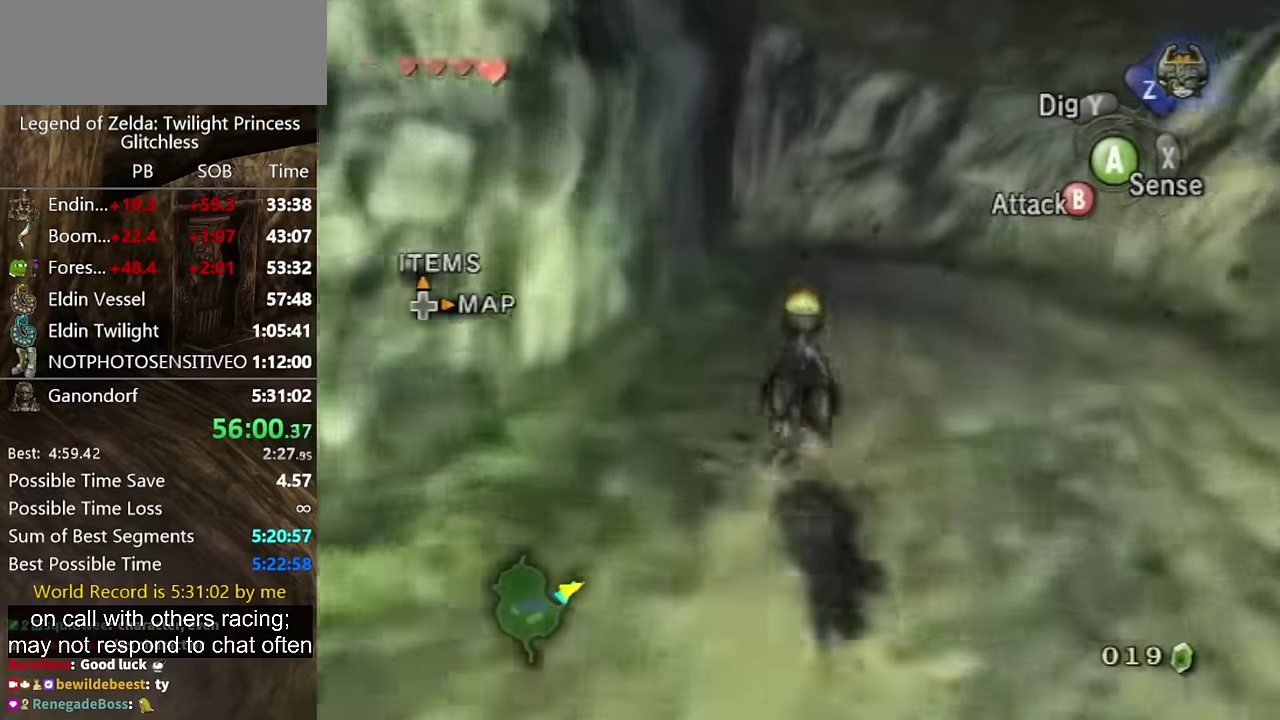
{"buttons": [], "left_stick": "up", "right_stick": "center", "events": [[334, "A", "down"], [400, "A", "up"]]}
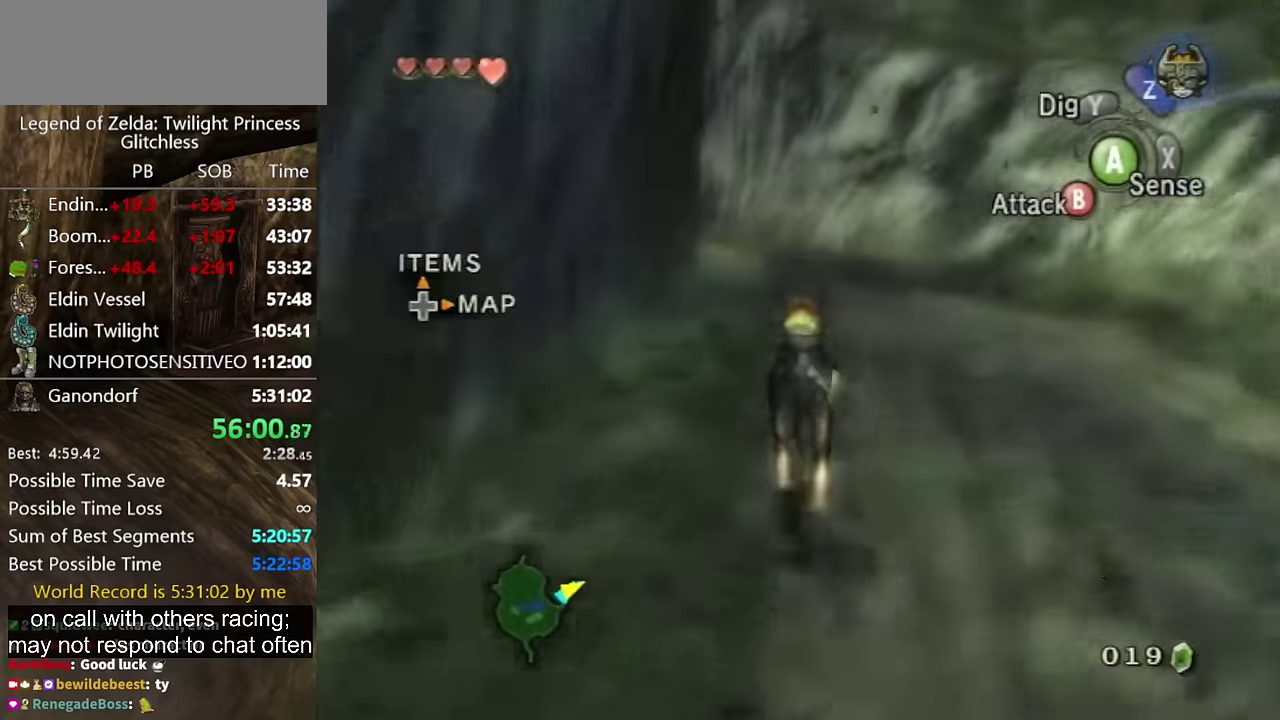
{"buttons": ["A"], "left_stick": "up", "right_stick": "center", "events": [[167, "A", "down"], [234, "A", "up"], [334, "A", "down"], [400, "A", "up"], [467, "A", "down"]]}
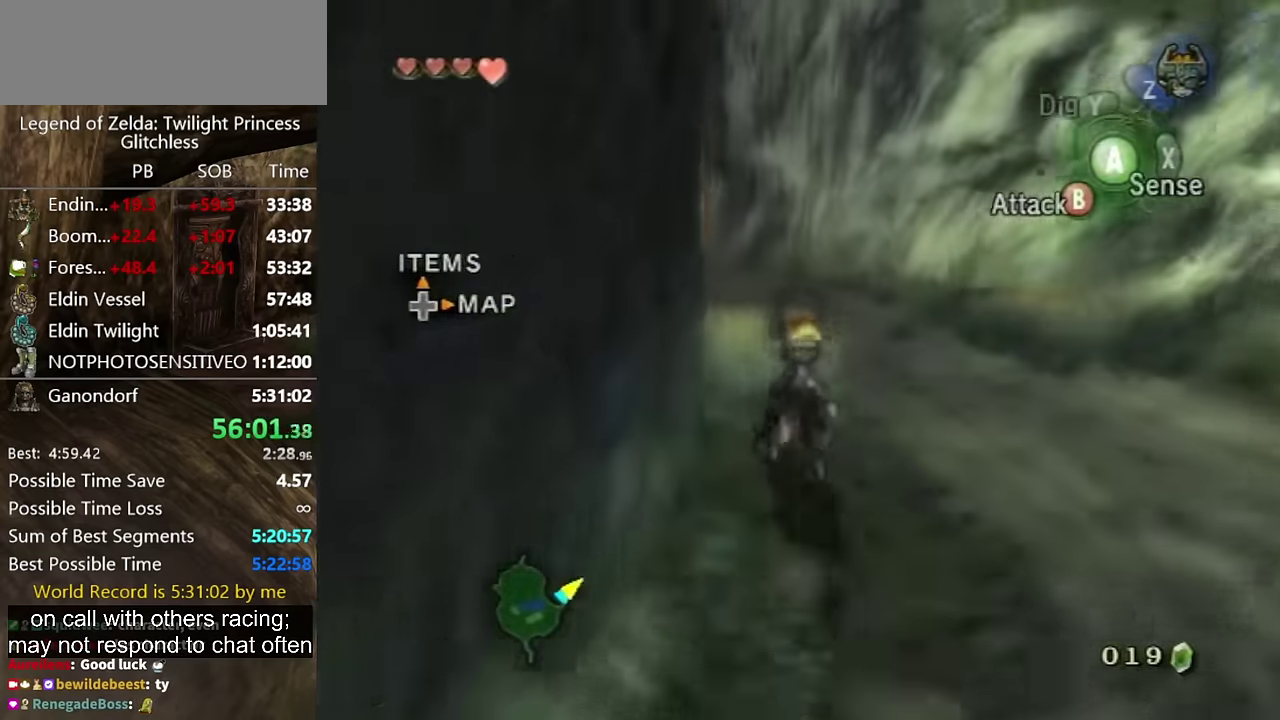
{"buttons": [], "left_stick": "up", "right_stick": "center", "events": [[34, "A", "up"], [200, "A", "down"], [267, "A", "up"]]}
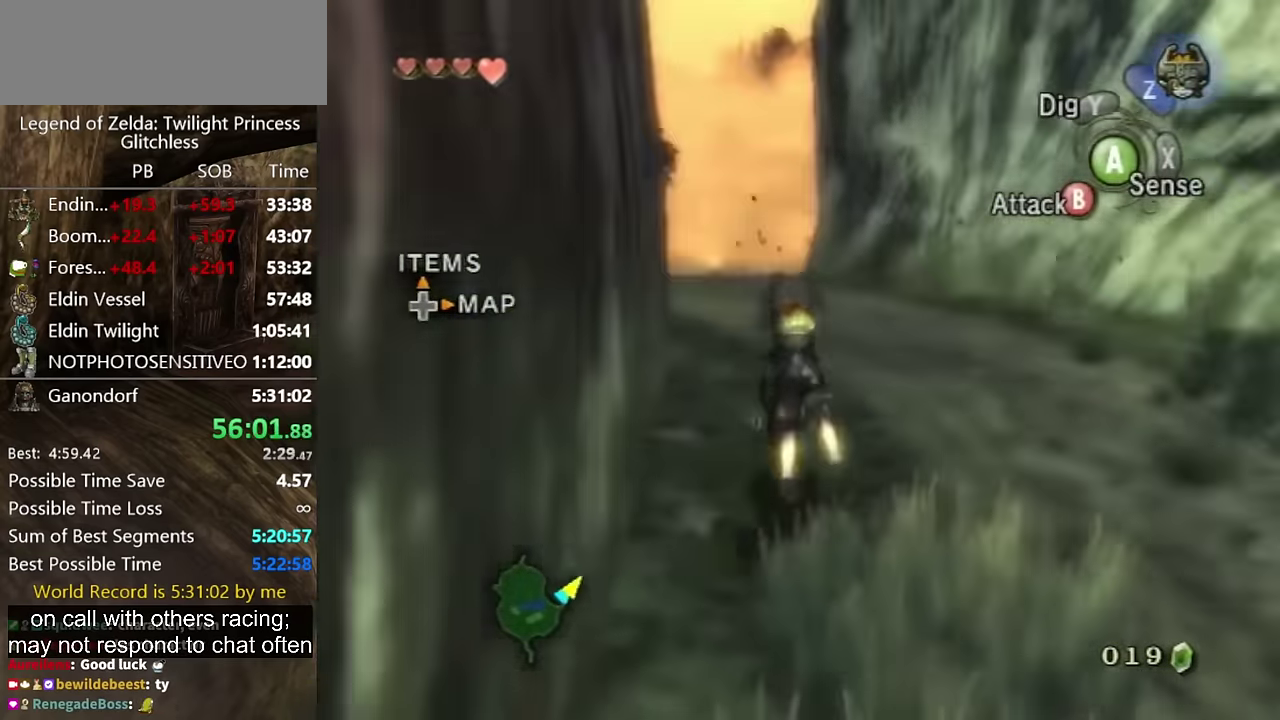
{"buttons": [], "left_stick": "up", "right_stick": "center", "events": []}
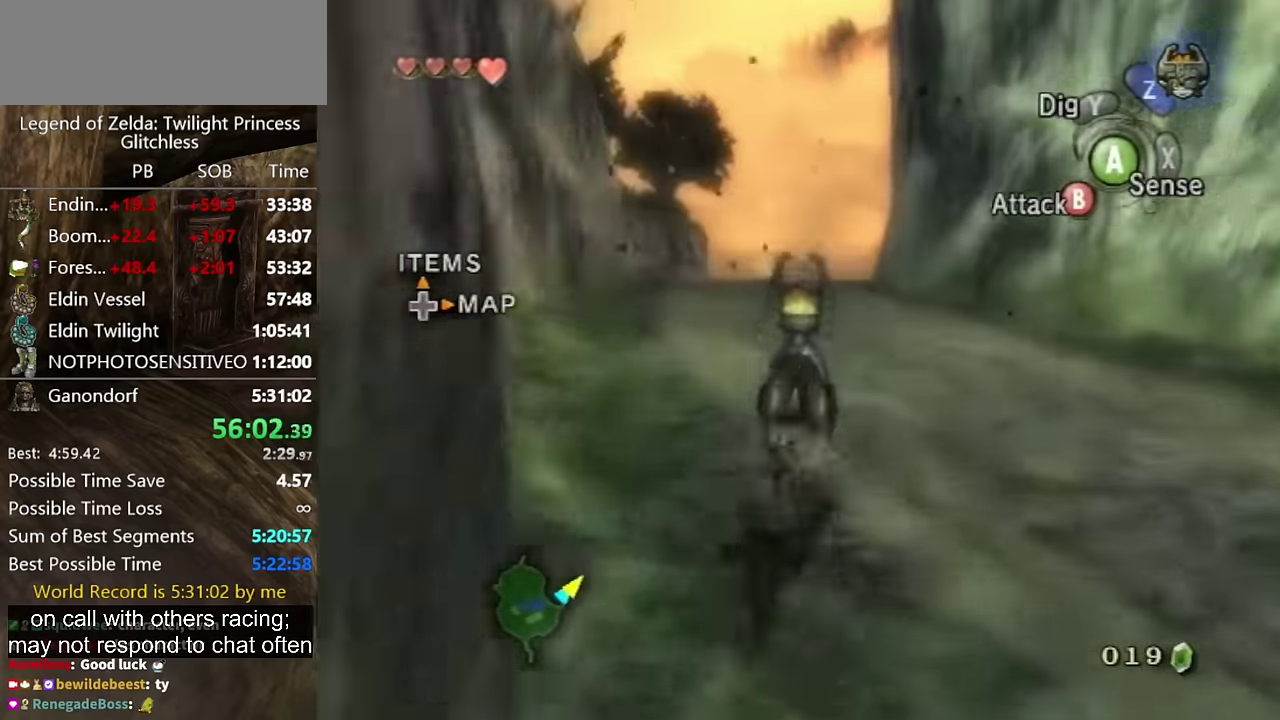
{"buttons": [], "left_stick": "up", "right_stick": "center", "events": [[367, "left_stick", "down-right"], [500, "left_stick", "up"]]}
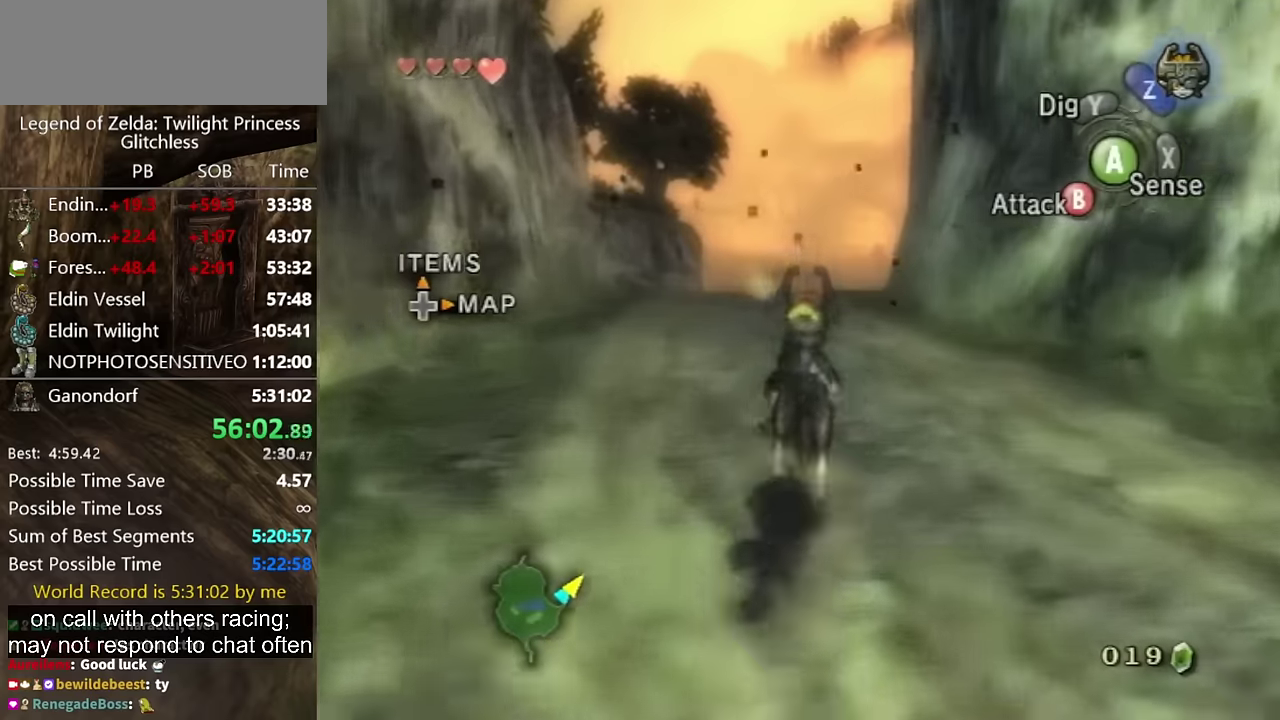
{"buttons": [], "left_stick": "up", "right_stick": "center", "events": [[267, "left_stick", "down-right"], [500, "left_stick", "up"]]}